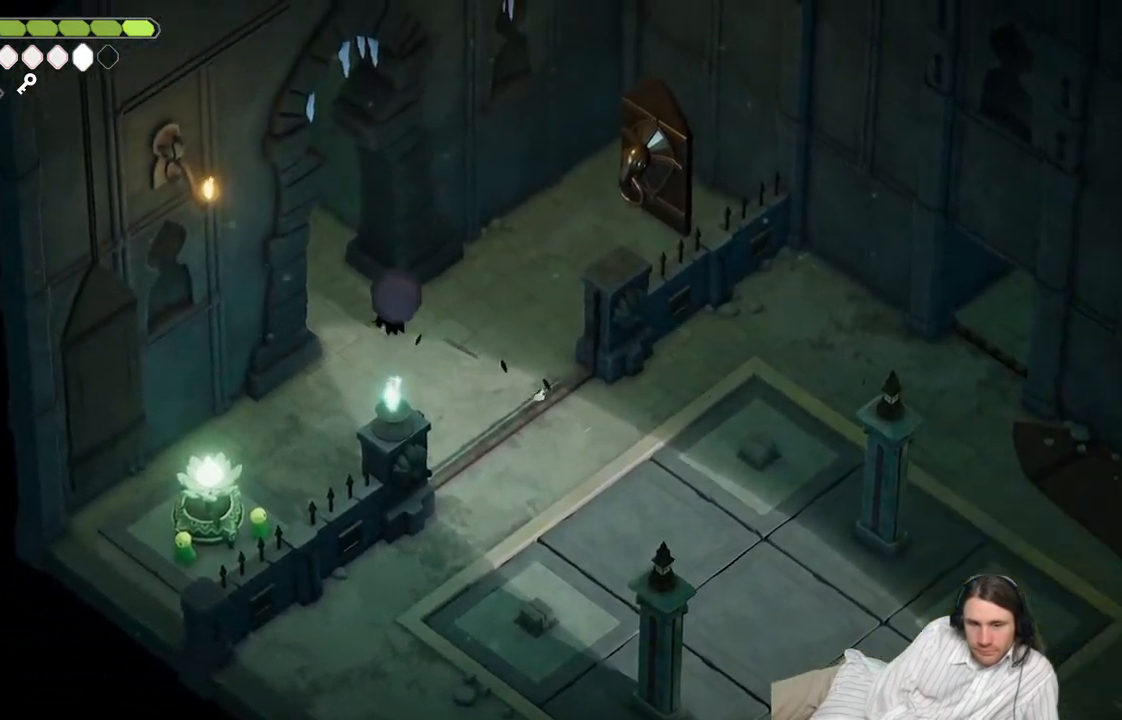
Gameplay with a controller (Xbox layout); each line is a JSON object with the inputs held at the frame after it (dt_ms = milliseconds from this image to that frame). "events" lists button and stick changes between this image and that frame as [ms after this image, input, new state], when the widget could be followed in between.
{"dt_ms": 500, "buttons": ["B"], "left_stick": "up-left", "right_stick": "center", "events": [[450, "B", "down"]]}
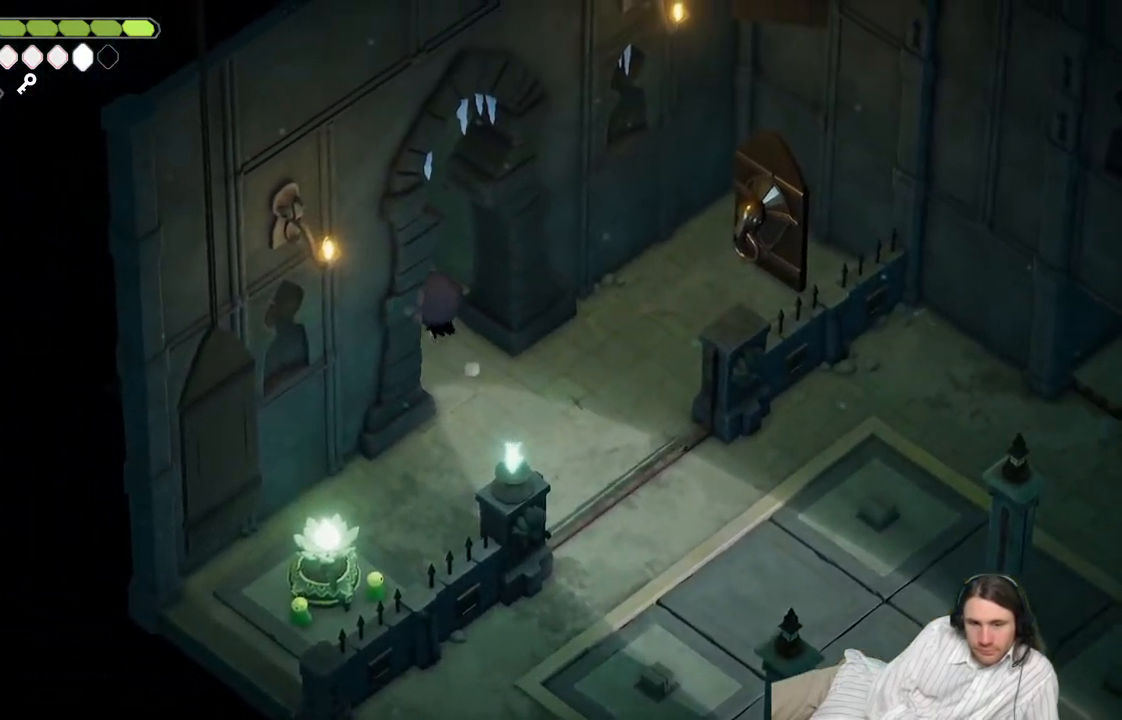
{"dt_ms": 500, "buttons": [], "left_stick": "up-left", "right_stick": "center", "events": [[217, "B", "up"]]}
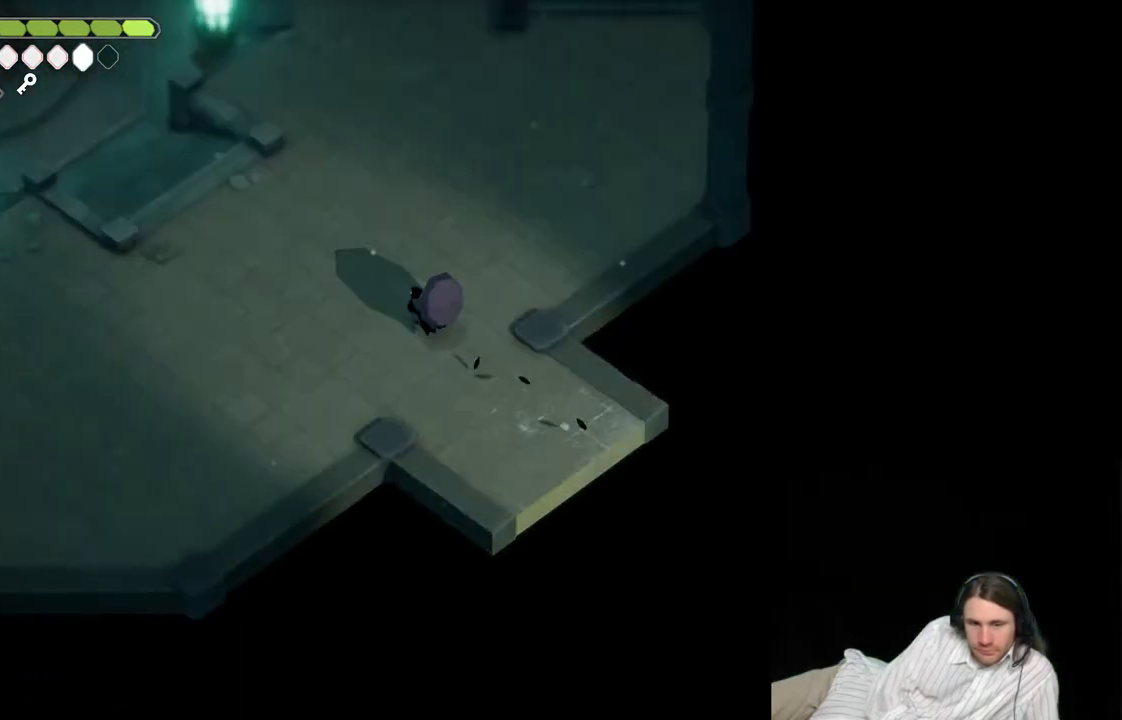
{"dt_ms": 1000, "buttons": ["B"], "left_stick": "up-right", "right_stick": "up"}
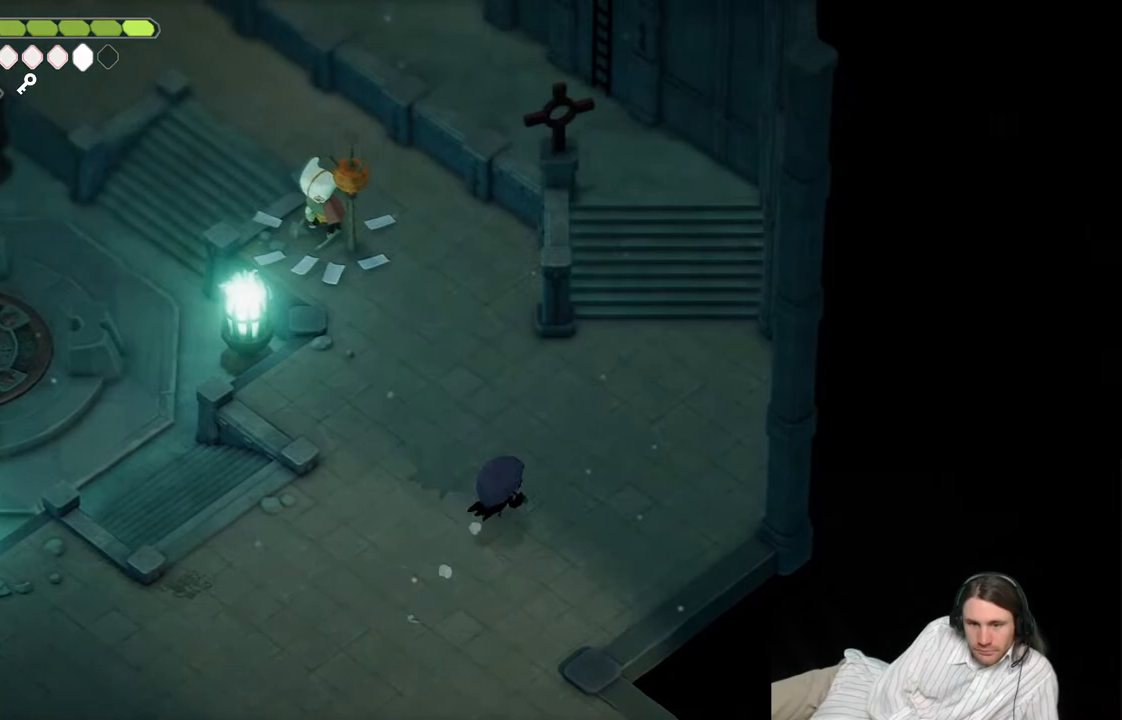
{"dt_ms": 500, "buttons": [], "left_stick": "up", "right_stick": "up", "events": [[83, "B", "up"], [467, "left_stick", "up"]]}
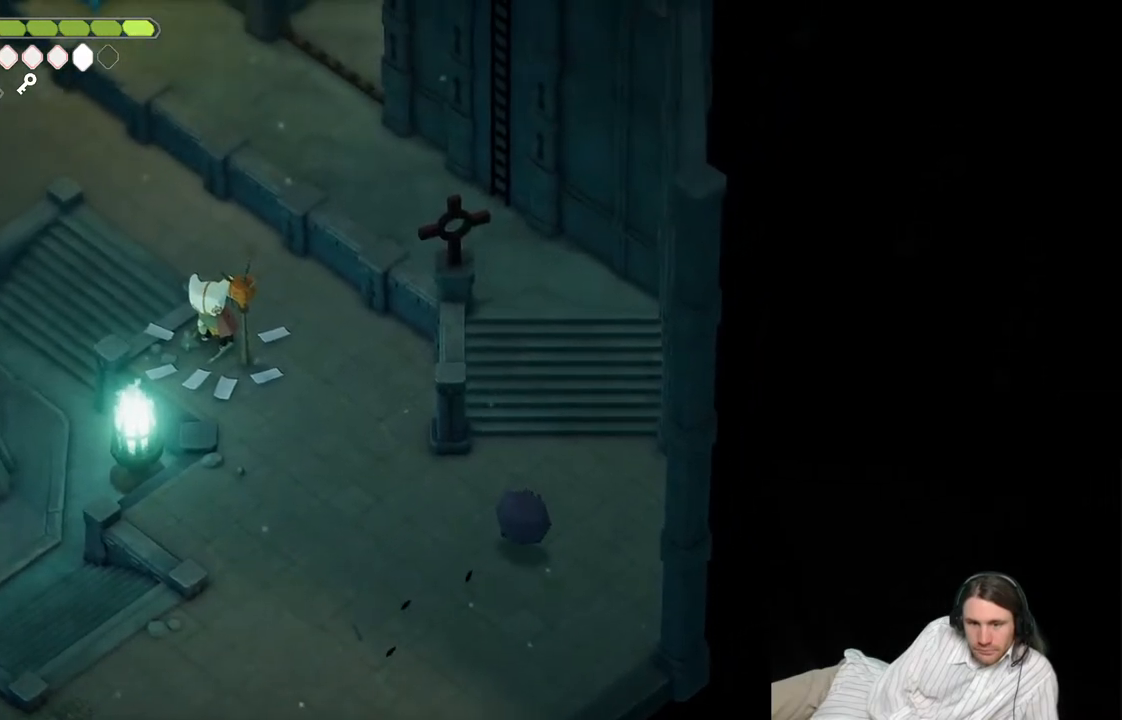
{"dt_ms": 500, "buttons": [], "left_stick": "up", "right_stick": "up", "events": [[317, "B", "down"], [500, "B", "up"]]}
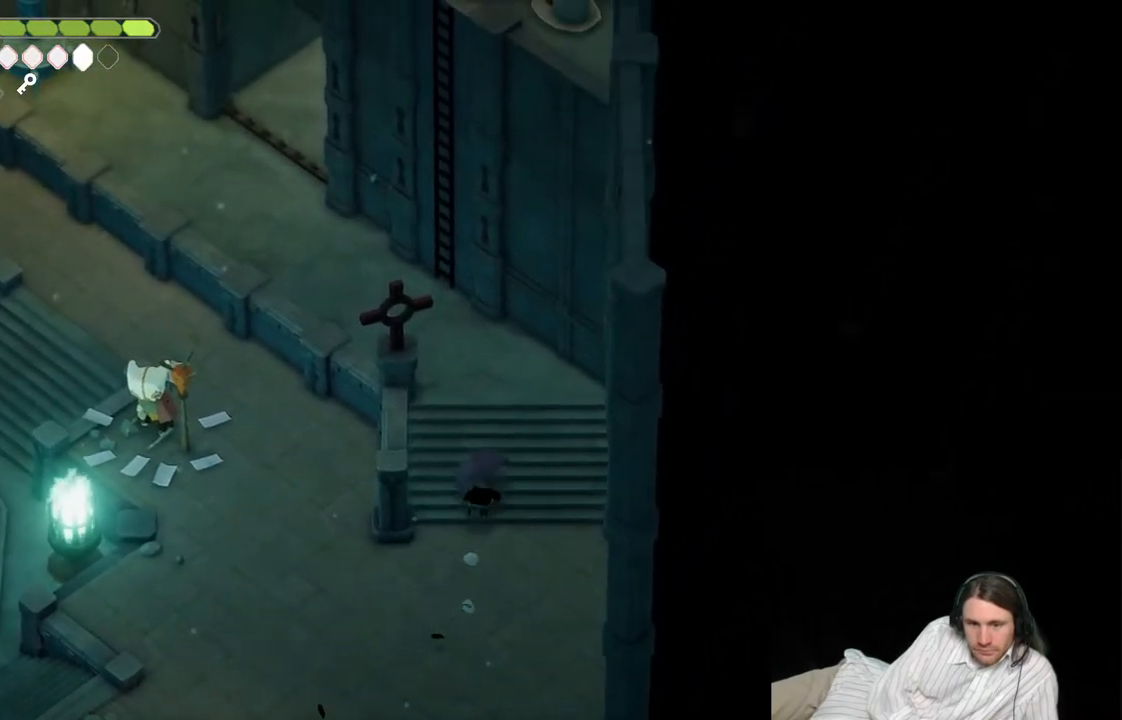
{"dt_ms": 500, "buttons": [], "left_stick": "up", "right_stick": "up", "events": []}
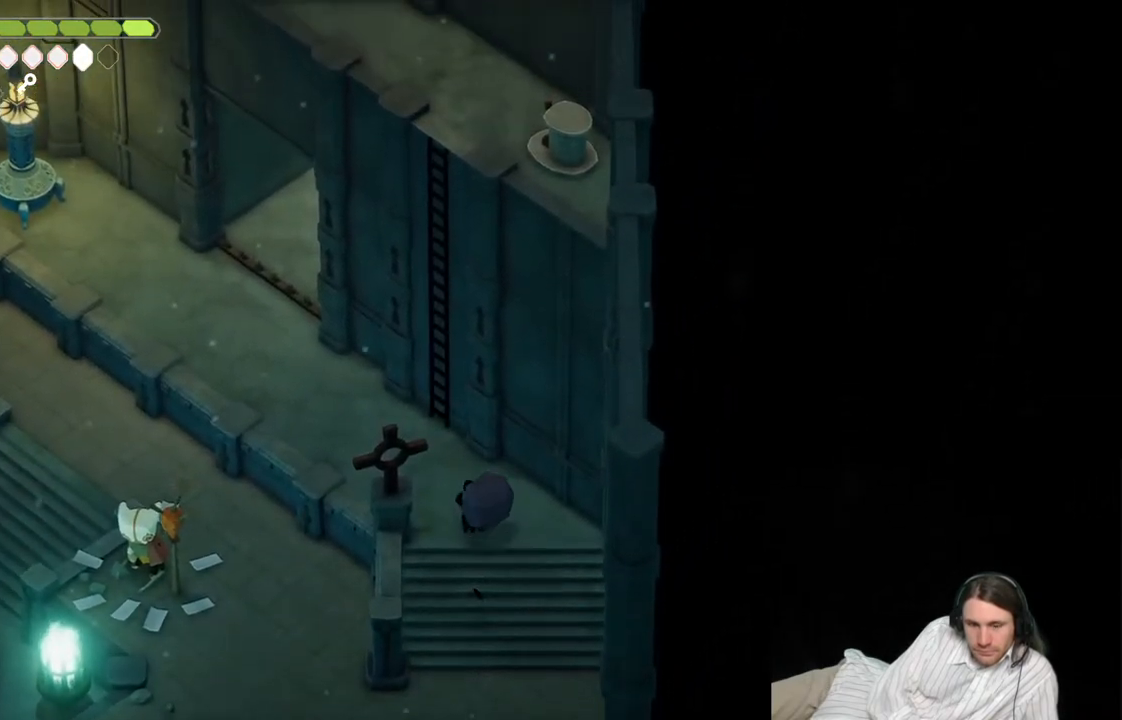
{"dt_ms": 500, "buttons": [], "left_stick": "up", "right_stick": "up", "events": [[383, "Y", "down"], [450, "Y", "up"]]}
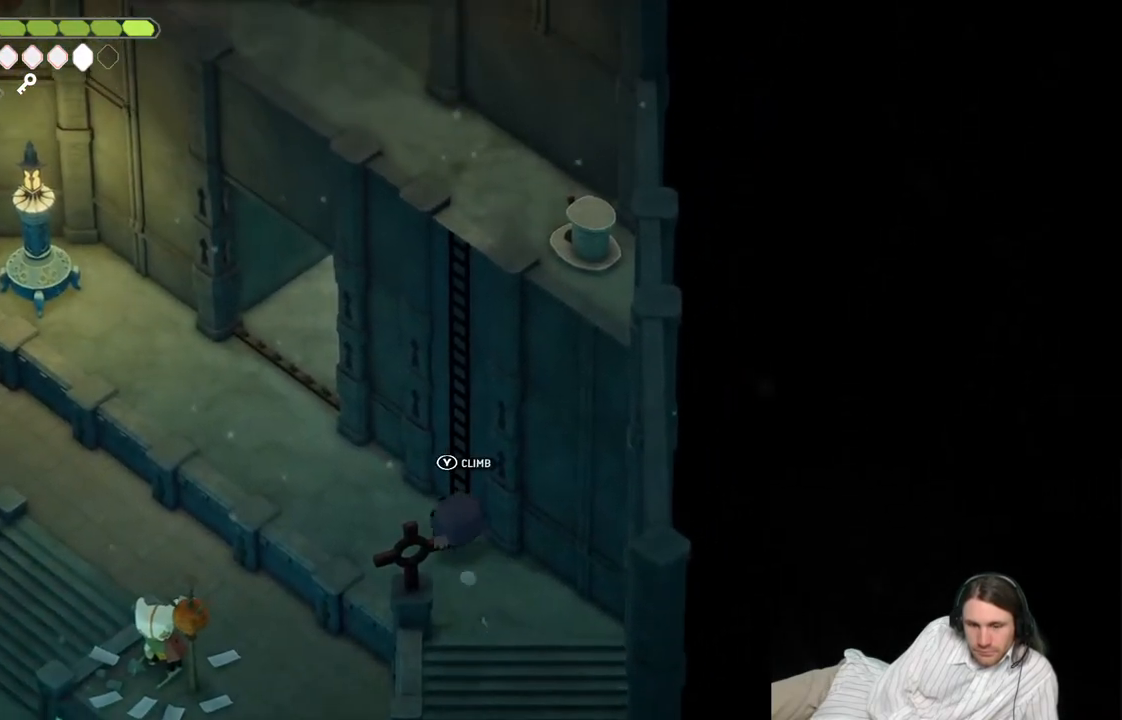
{"dt_ms": 500, "buttons": [], "left_stick": "up", "right_stick": "center", "events": [[50, "Y", "down"], [117, "Y", "up"], [183, "Y", "down"], [300, "Y", "up"], [383, "right_stick", "center"]]}
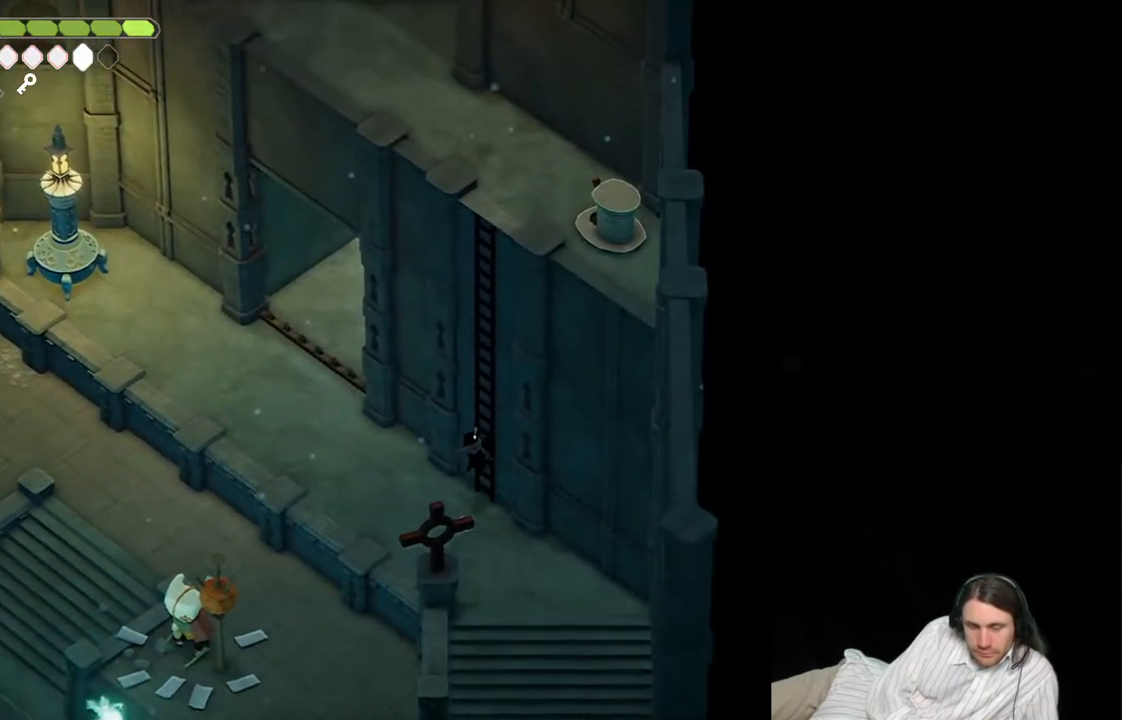
{"dt_ms": 500, "buttons": [], "left_stick": "up", "right_stick": "center", "events": []}
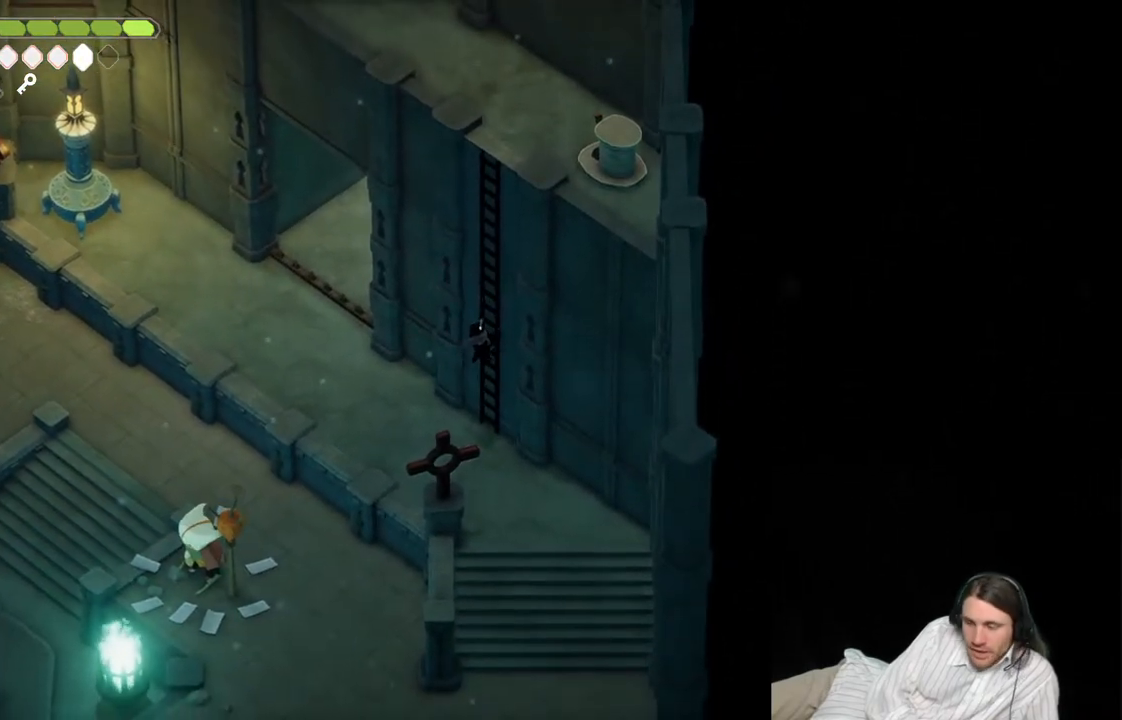
{"dt_ms": 500, "buttons": [], "left_stick": "up", "right_stick": "center", "events": []}
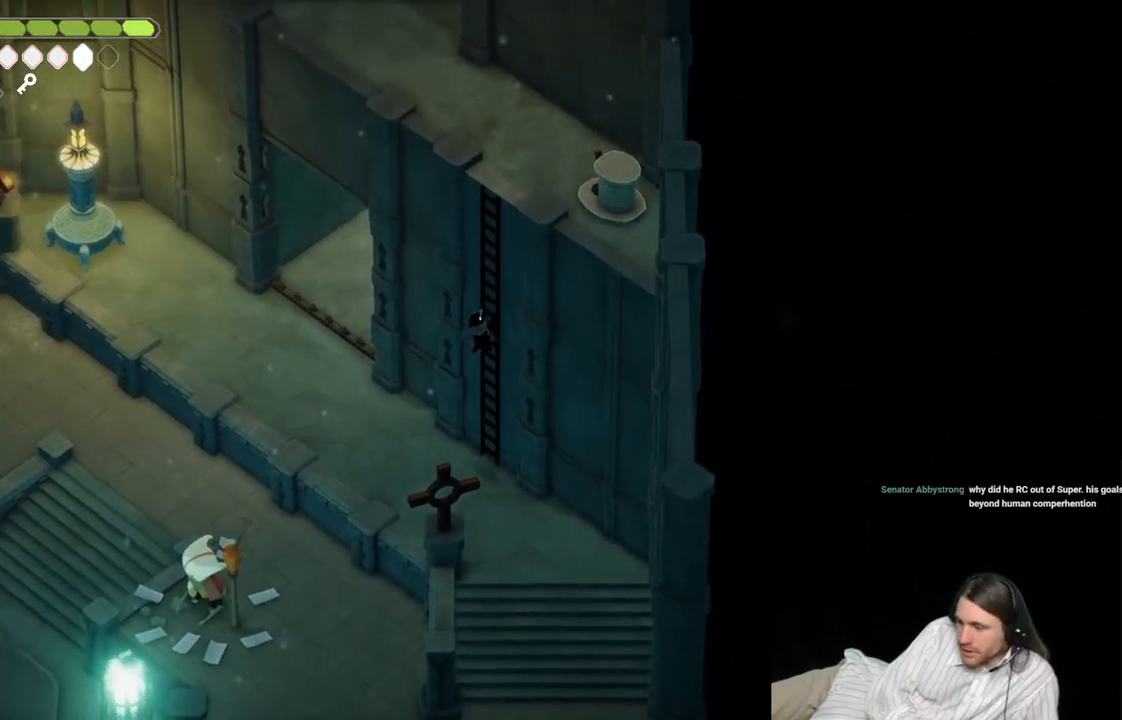
{"dt_ms": 500, "buttons": [], "left_stick": "up", "right_stick": "center", "events": []}
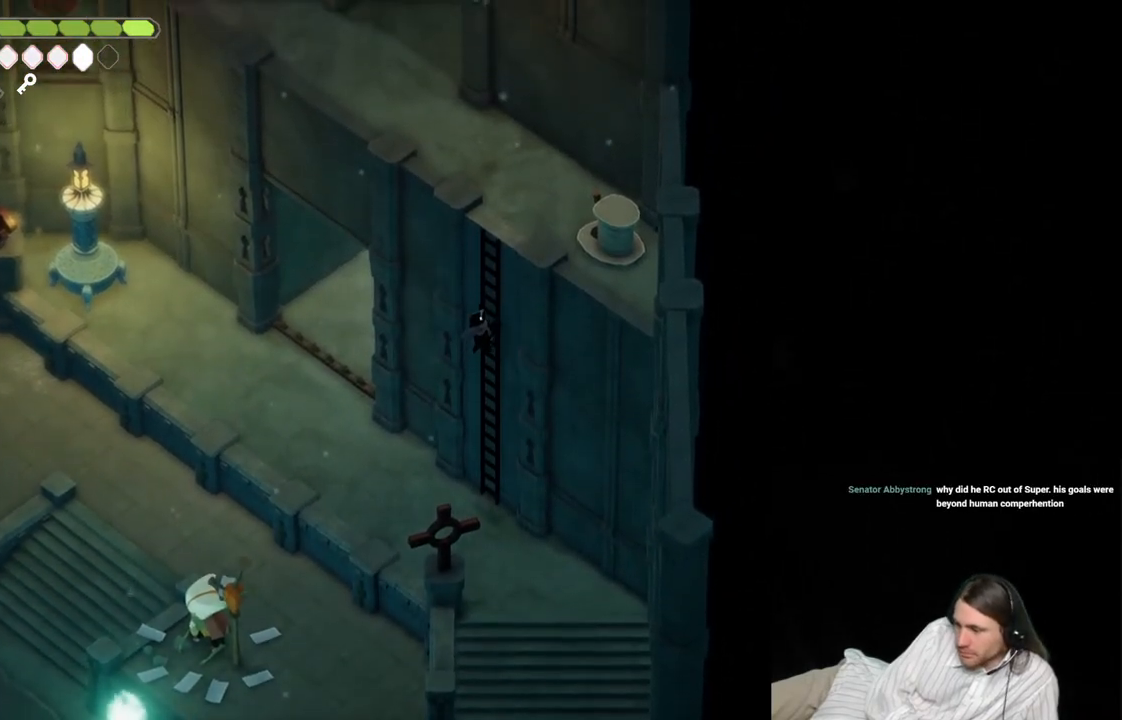
{"dt_ms": 500, "buttons": [], "left_stick": "up", "right_stick": "center", "events": []}
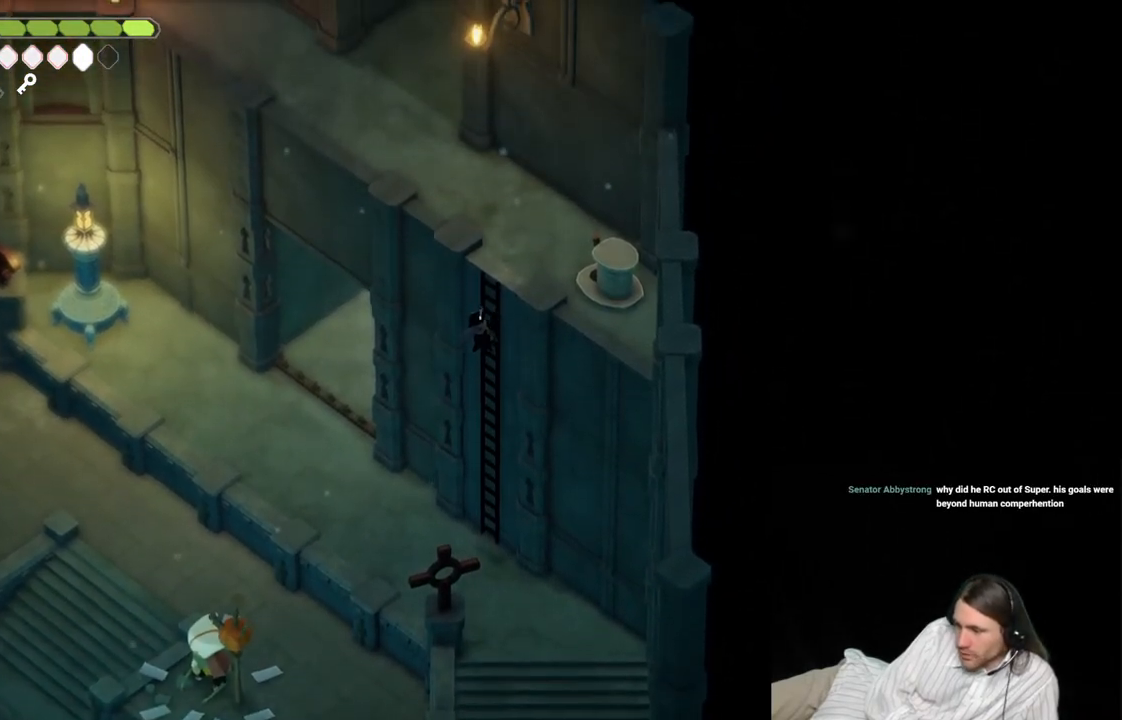
{"dt_ms": 500, "buttons": [], "left_stick": "up", "right_stick": "center", "events": []}
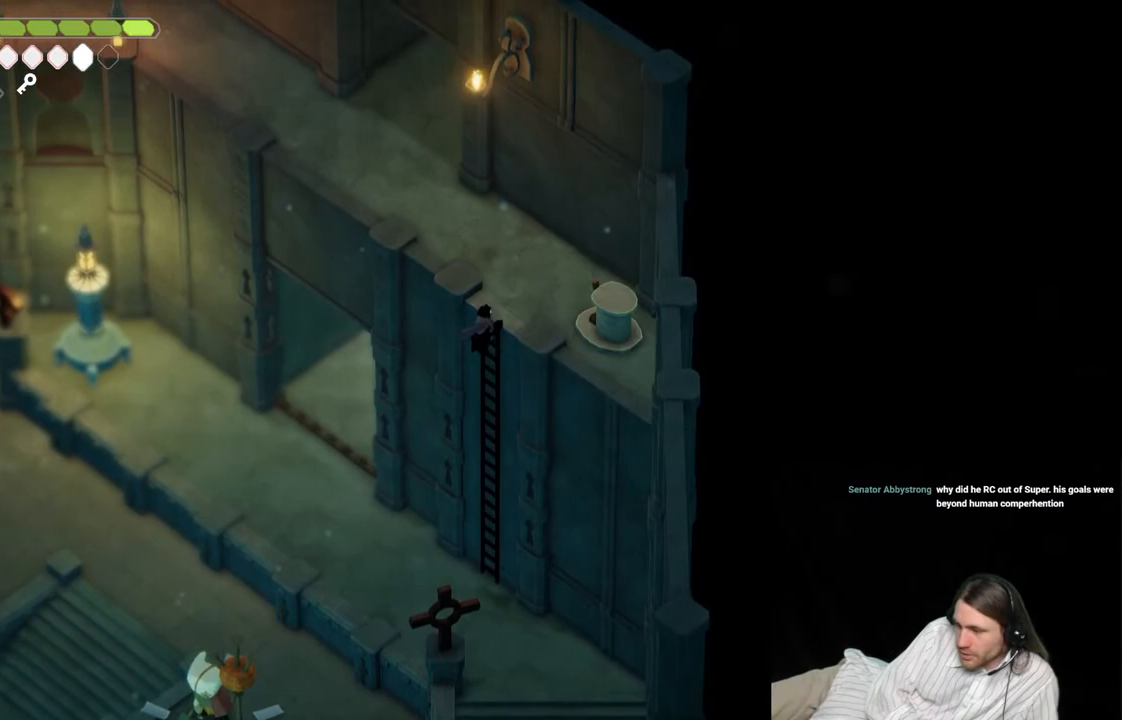
{"dt_ms": 500, "buttons": [], "left_stick": "up", "right_stick": "center", "events": []}
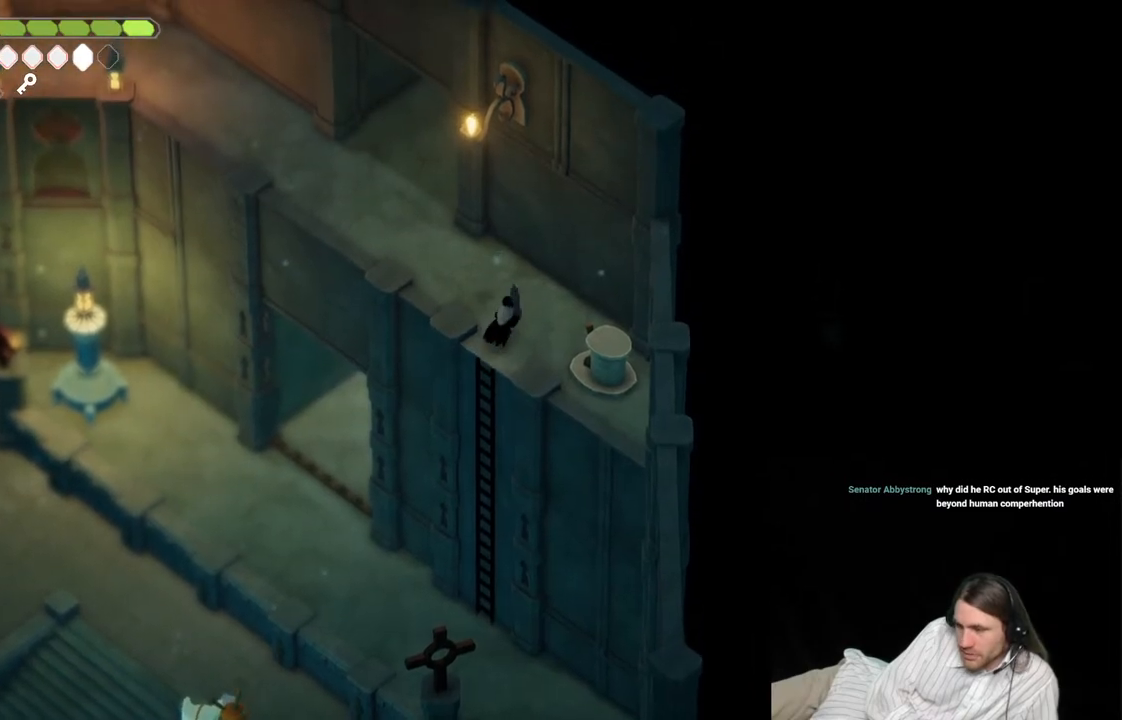
{"dt_ms": 500, "buttons": [], "left_stick": "center", "right_stick": "center", "events": [[417, "left_stick", "center"]]}
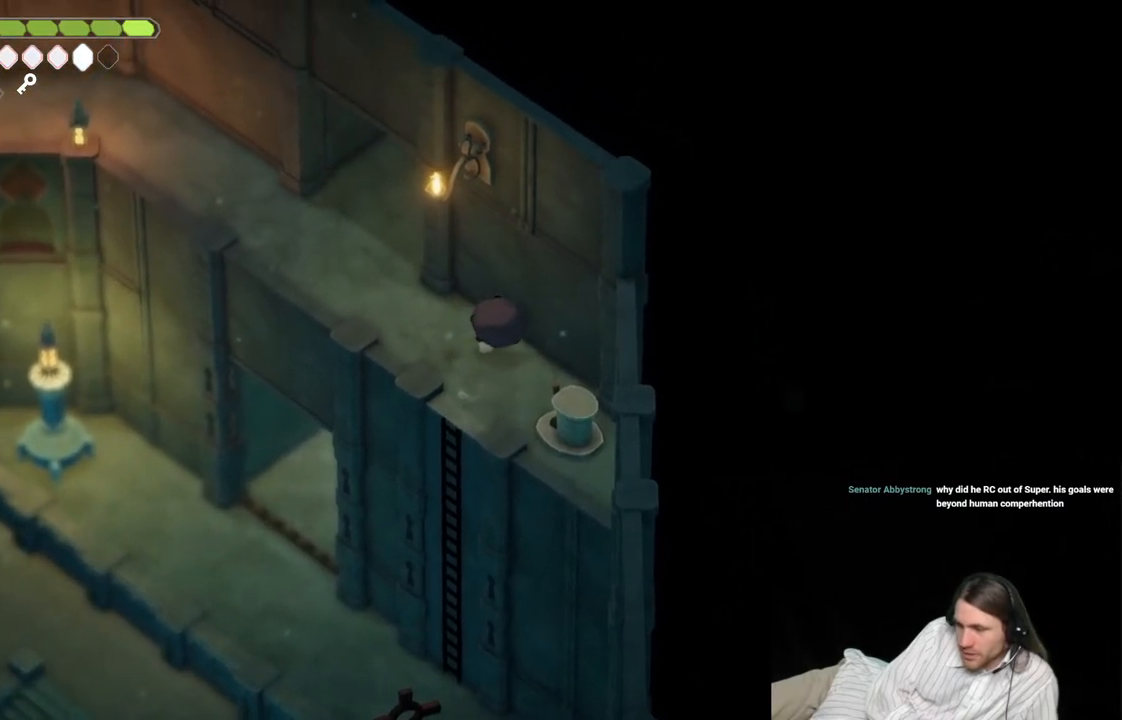
{"dt_ms": 500, "buttons": [], "left_stick": "up-left", "right_stick": "center", "events": [[100, "left_stick", "up"], [217, "left_stick", "up-left"]]}
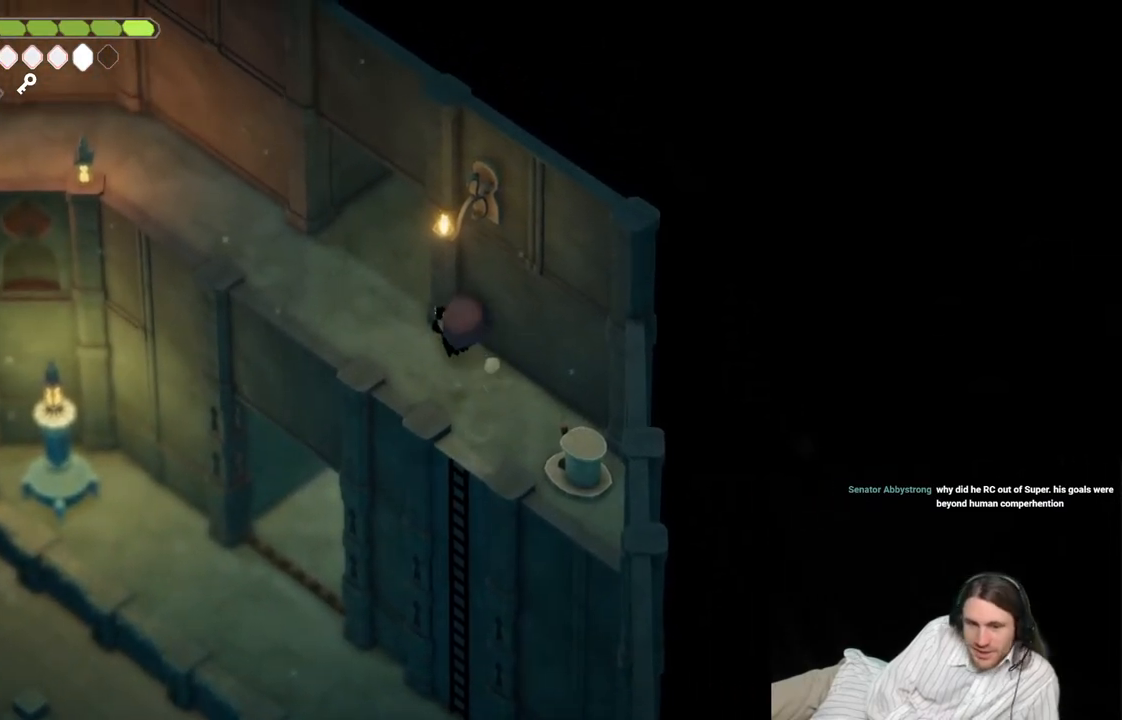
{"dt_ms": 500, "buttons": ["B"], "left_stick": "up-right", "right_stick": "center", "events": [[217, "left_stick", "up"], [317, "left_stick", "up-right"], [500, "B", "down"]]}
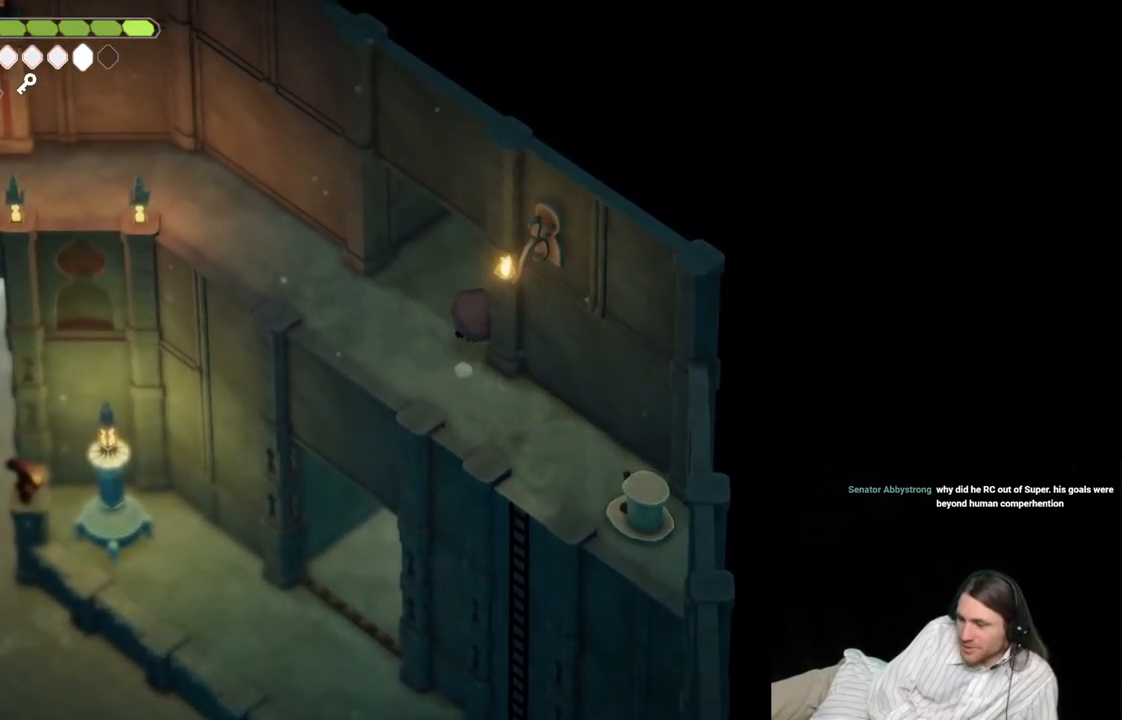
{"dt_ms": 500, "buttons": [], "left_stick": "up-right", "right_stick": "center", "events": [[167, "B", "up"]]}
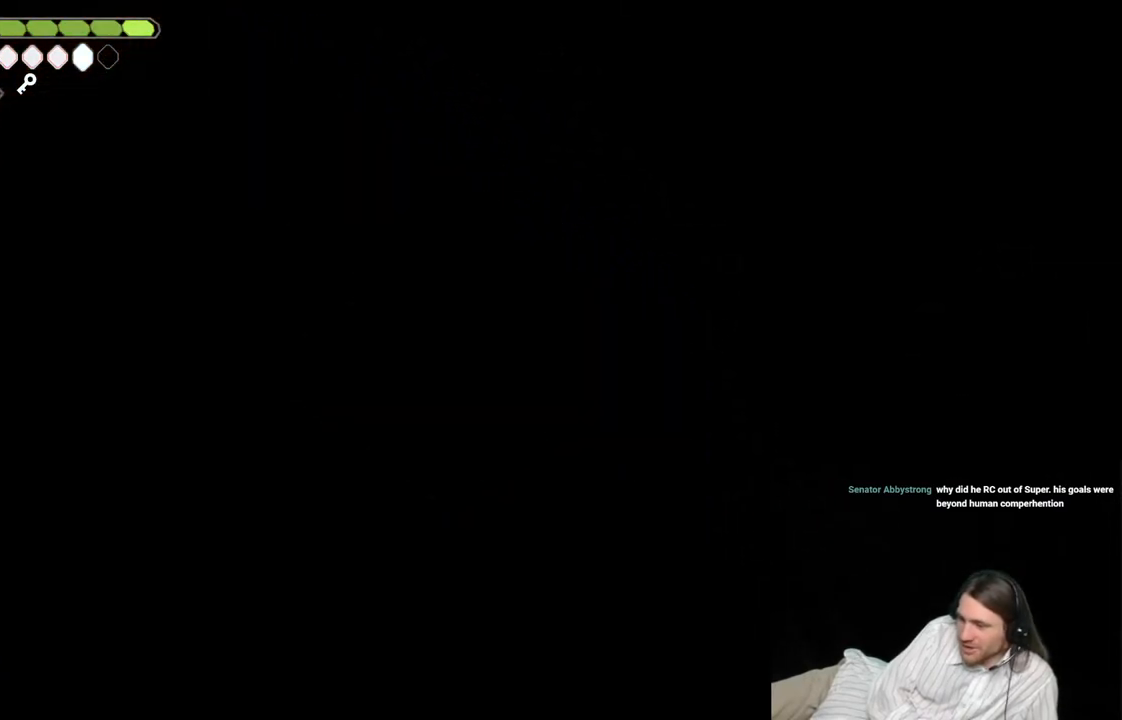
{"dt_ms": 500, "buttons": [], "left_stick": "up-right", "right_stick": "center", "events": []}
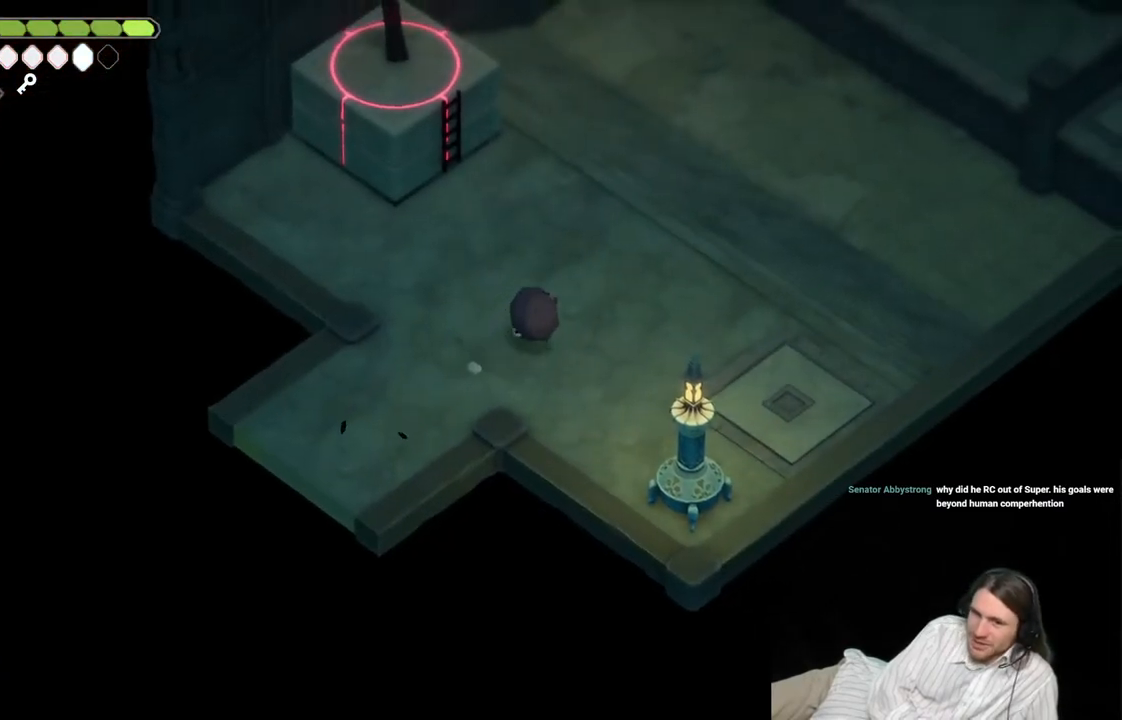
{"dt_ms": 500, "buttons": [], "left_stick": "up-right", "right_stick": "center", "events": [[150, "B", "down"], [350, "B", "up"]]}
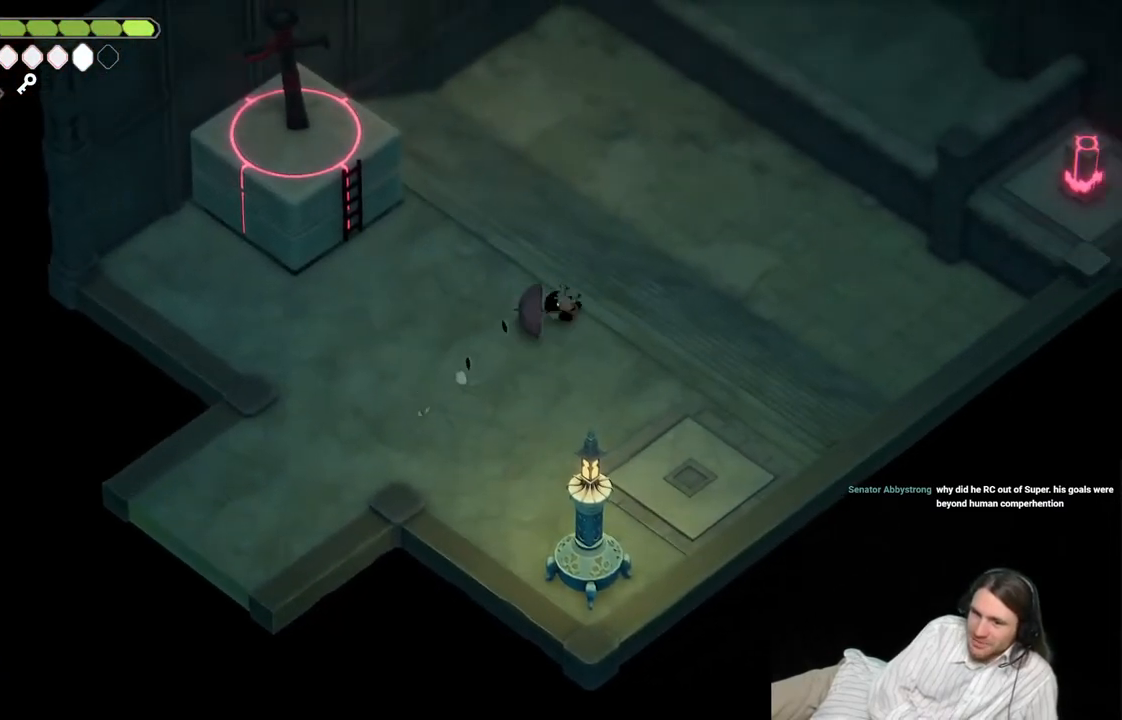
{"dt_ms": 500, "buttons": [], "left_stick": "up-left", "right_stick": "up", "events": [[150, "right_stick", "up"], [450, "left_stick", "up-left"]]}
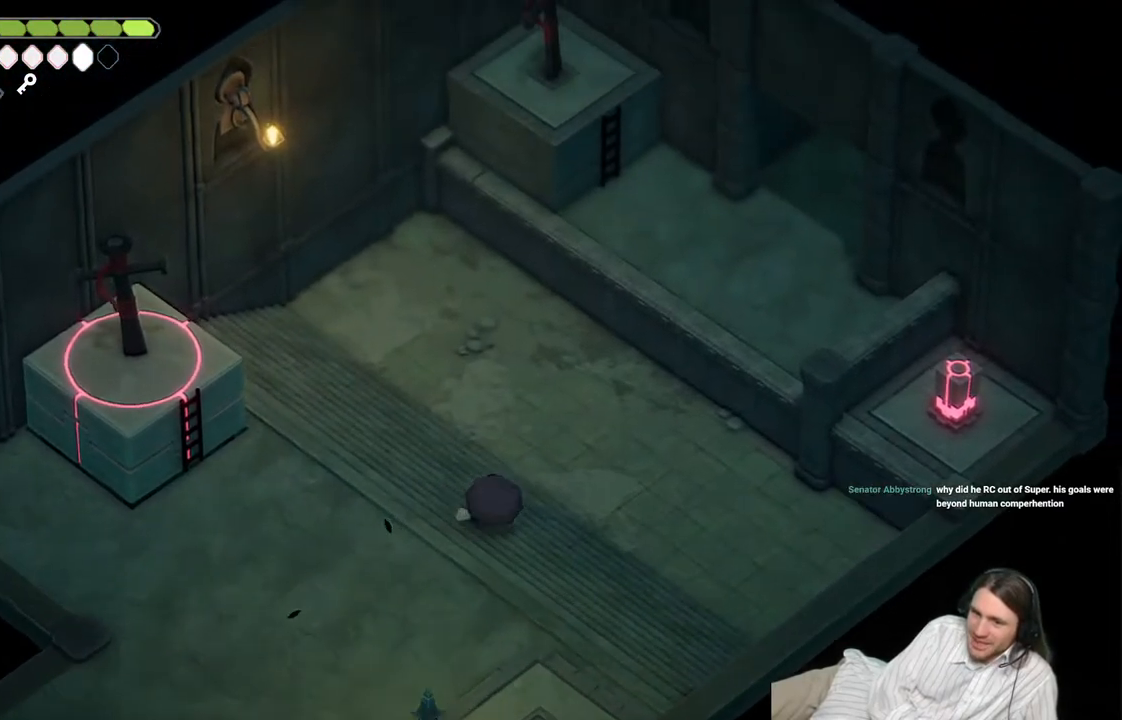
{"dt_ms": 500, "buttons": [], "left_stick": "left", "right_stick": "center", "events": [[100, "right_stick", "center"], [133, "left_stick", "left"]]}
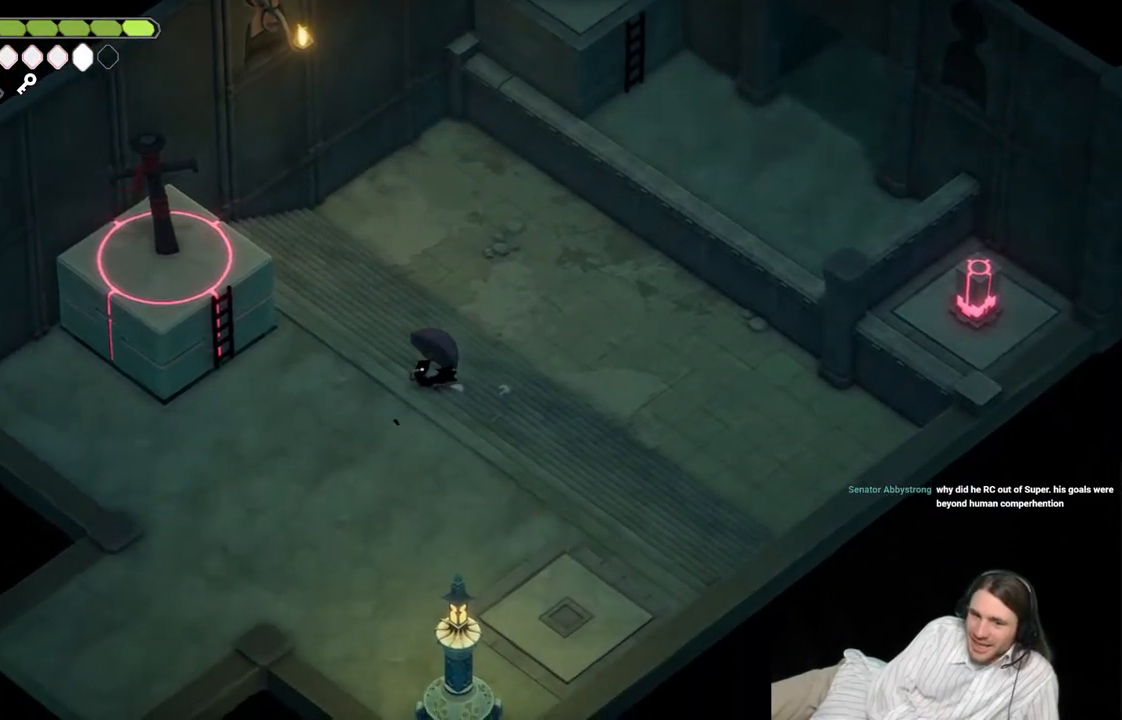
{"dt_ms": 500, "buttons": [], "left_stick": "left", "right_stick": "center", "events": []}
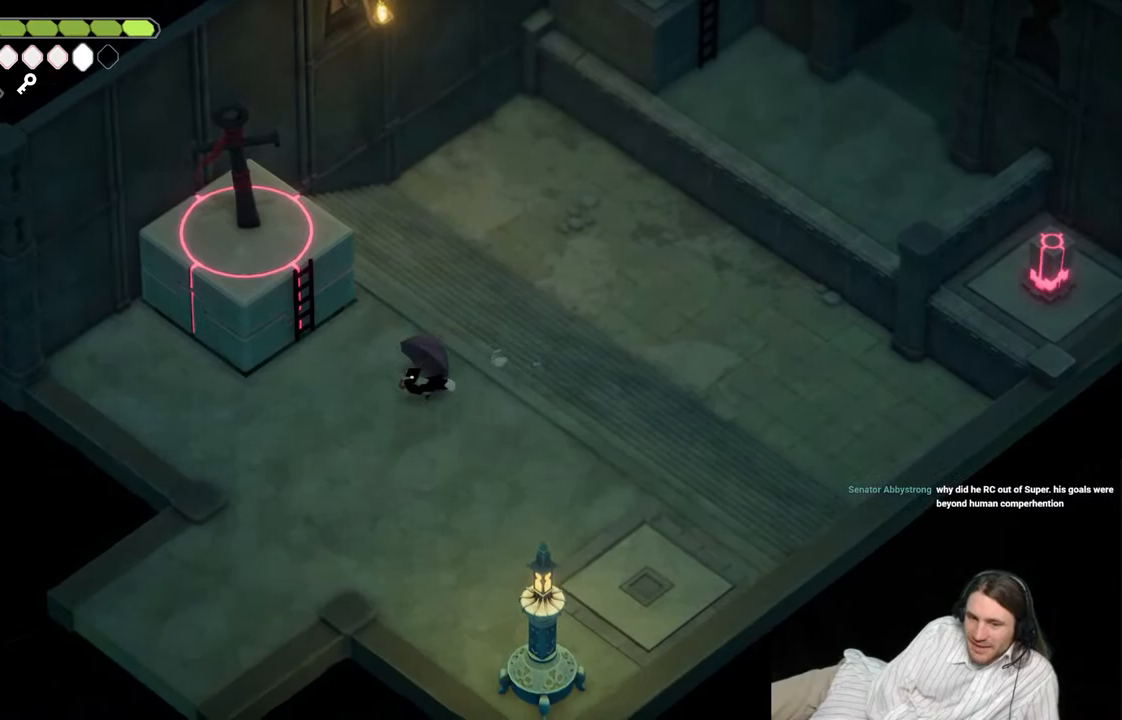
{"dt_ms": 500, "buttons": [], "left_stick": "up-left", "right_stick": "center", "events": [[117, "left_stick", "up-left"], [383, "Y", "down"], [467, "Y", "up"]]}
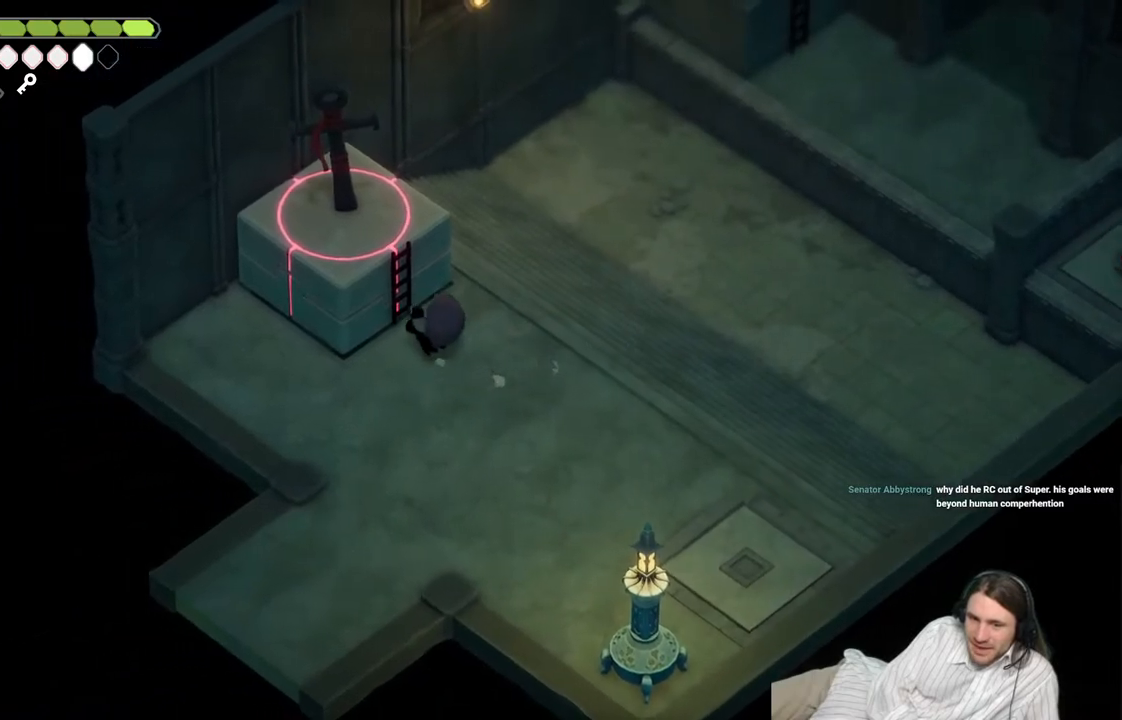
{"dt_ms": 500, "buttons": [], "left_stick": "center", "right_stick": "center", "events": [[50, "Y", "down"], [150, "Y", "up"], [183, "Y", "down"], [233, "left_stick", "center"], [283, "Y", "up"], [383, "Y", "down"], [483, "Y", "up"]]}
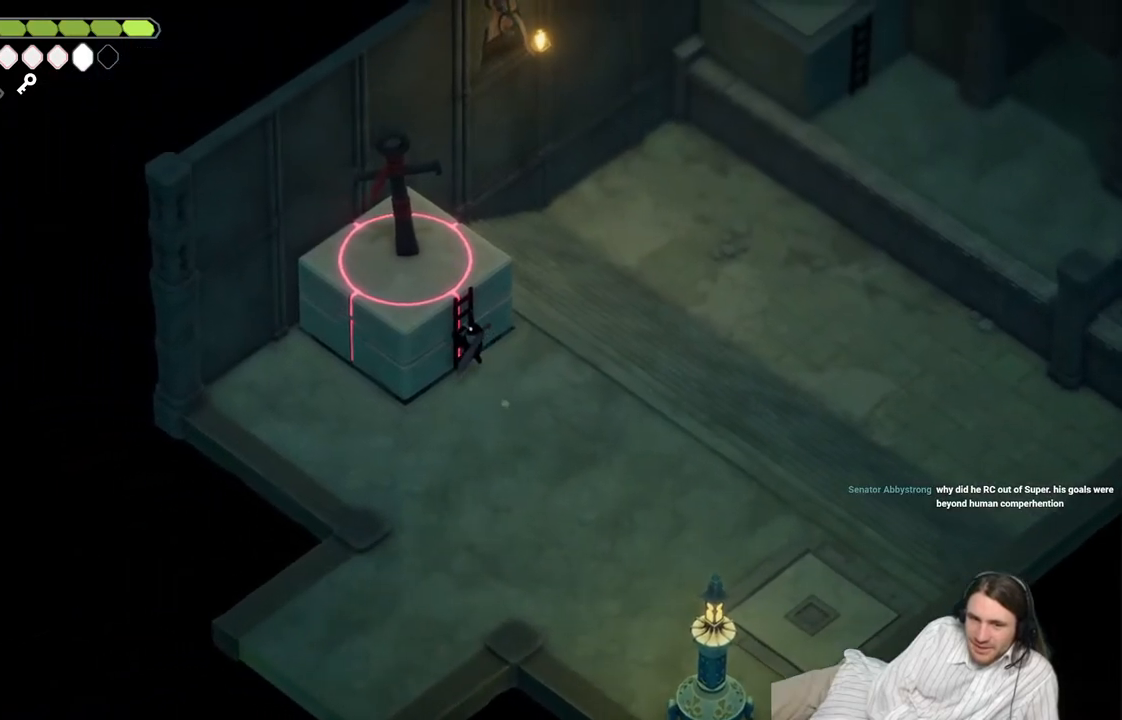
{"dt_ms": 500, "buttons": [], "left_stick": "up", "right_stick": "center", "events": [[167, "left_stick", "up"]]}
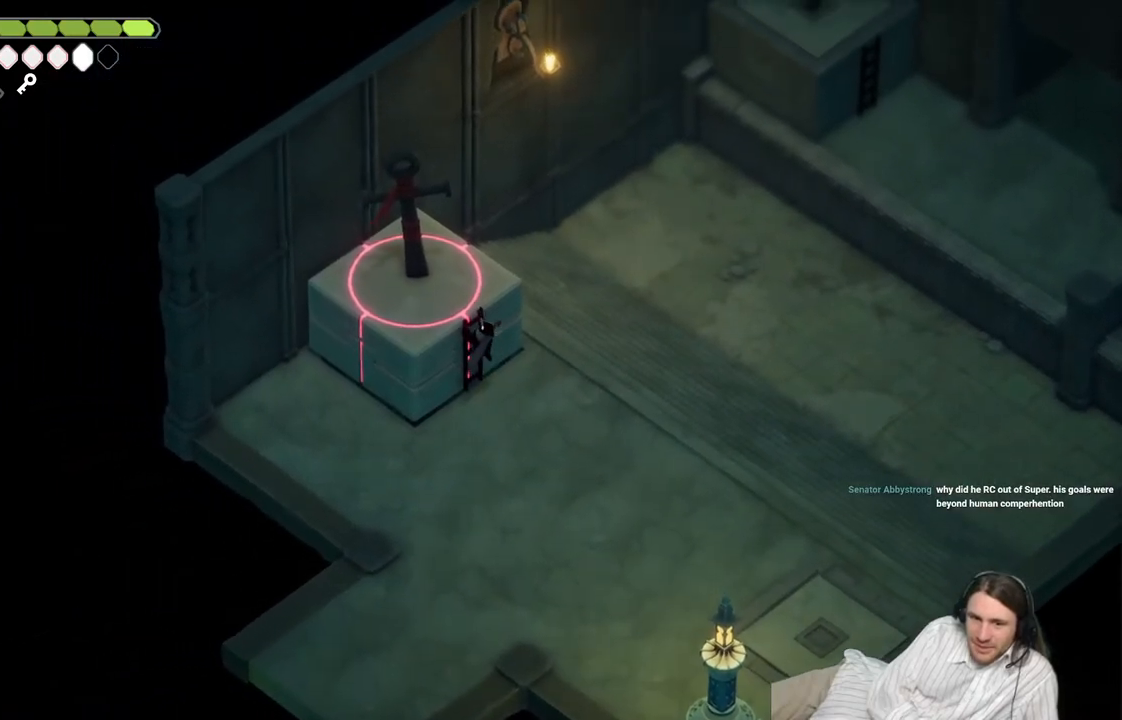
{"dt_ms": 500, "buttons": [], "left_stick": "up-left", "right_stick": "center", "events": [[17, "DPAD_DOWN", "down"], [150, "DPAD_DOWN", "up"], [383, "left_stick", "up-left"]]}
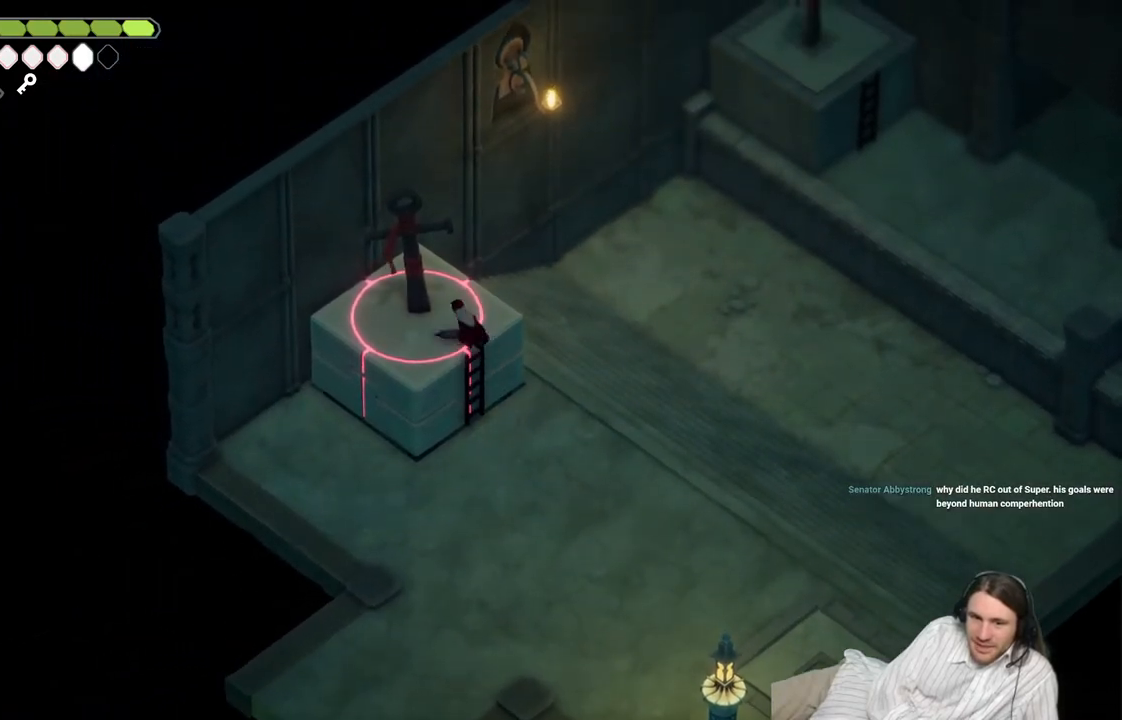
{"dt_ms": 500, "buttons": [], "left_stick": "center", "right_stick": "center", "events": [[267, "left_stick", "up"], [367, "left_stick", "center"]]}
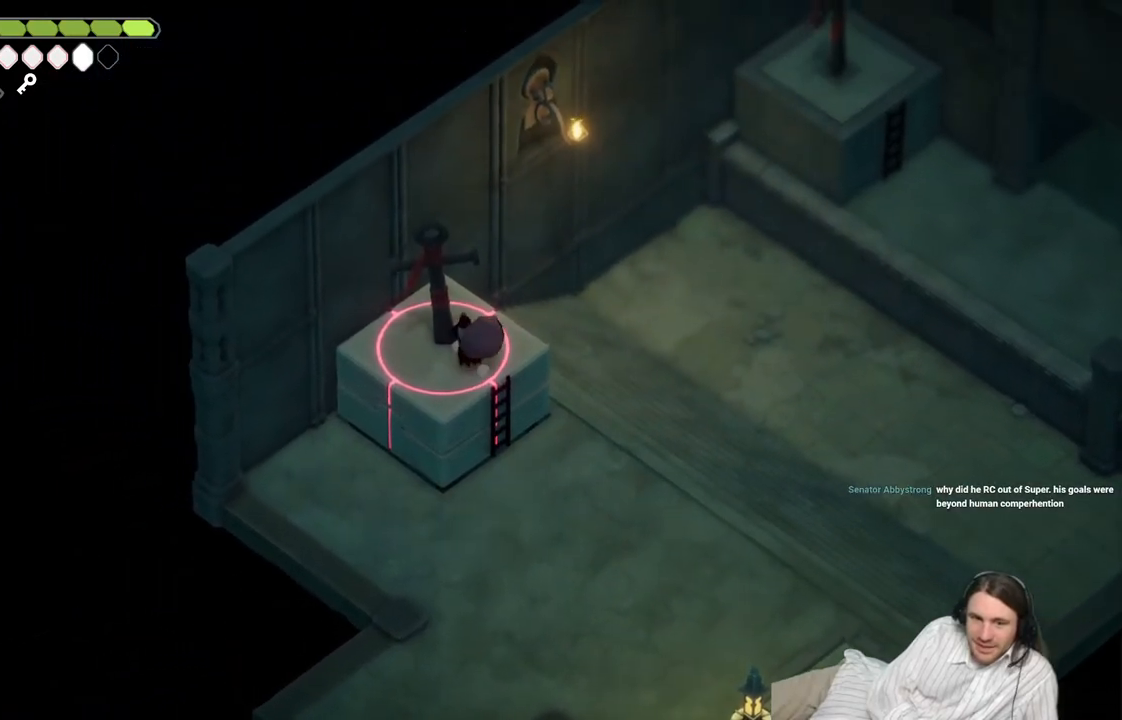
{"dt_ms": 500, "buttons": ["L2", "R2"], "left_stick": "up-right", "right_stick": "center", "events": [[50, "DPAD_DOWN", "down"], [233, "DPAD_DOWN", "up"], [383, "left_stick", "up-right"], [450, "L2", "down"], [500, "R2", "down"]]}